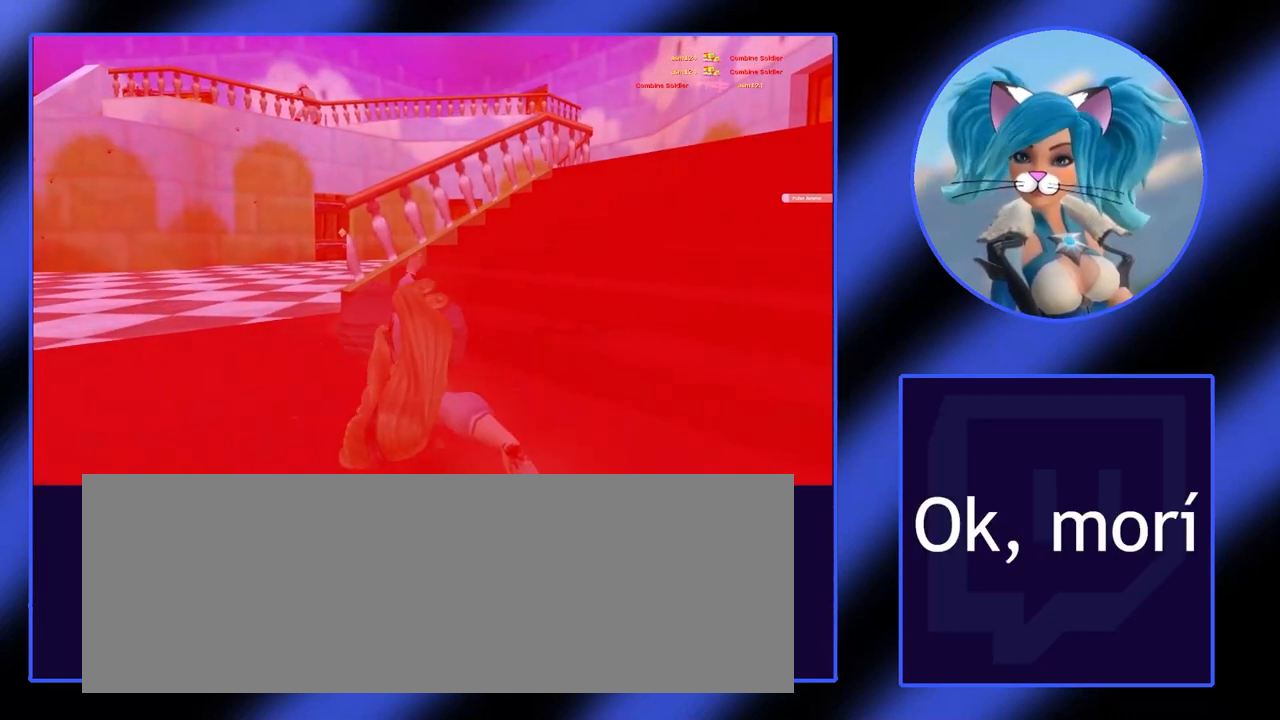
Gameplay with keyboard and mouse; each line is a JSON object with the keys and mouse buttons held at the frame after it. "events" lists presses ("down") and releases ("up") of ".", "/", "0", "1", "2", "3", "4", "5", "6", "7", "8", "9", "a", "alt_l", "alt_r", "b", "backslash", "backspace", "c", "caps_lock", "comma", "ctrl_l", "ctrl_r", "d", "down", "e", "equals", "escape", "f", "f1", "f10", "f11", "f12", "f2", "f3", "f4", "f5", "f6", "f7", "f8", "f9", "g", "h", "i", "j", "k", "l", "lbracket", "left", "m", "minus", "n", "o", "p", "q", "quote", "r", "rbracket", "return", "right", "s", "semicolon", "shift_l", "shift_r", "space", "super", "t", "tab", "tilde", "u", "up", "v", "w", "x", "y", "z", "mouse_left" and "mouse_right" between this image and that frame as [ms after this image, input, new state], when the widget could be followed in between. "mouse_left", "mouse_right" = the "left", "right" buttons of the "mouse" list. No other keys are recorded. Not read: mouse_move.
{"keys": [], "mouse": [], "events": []}
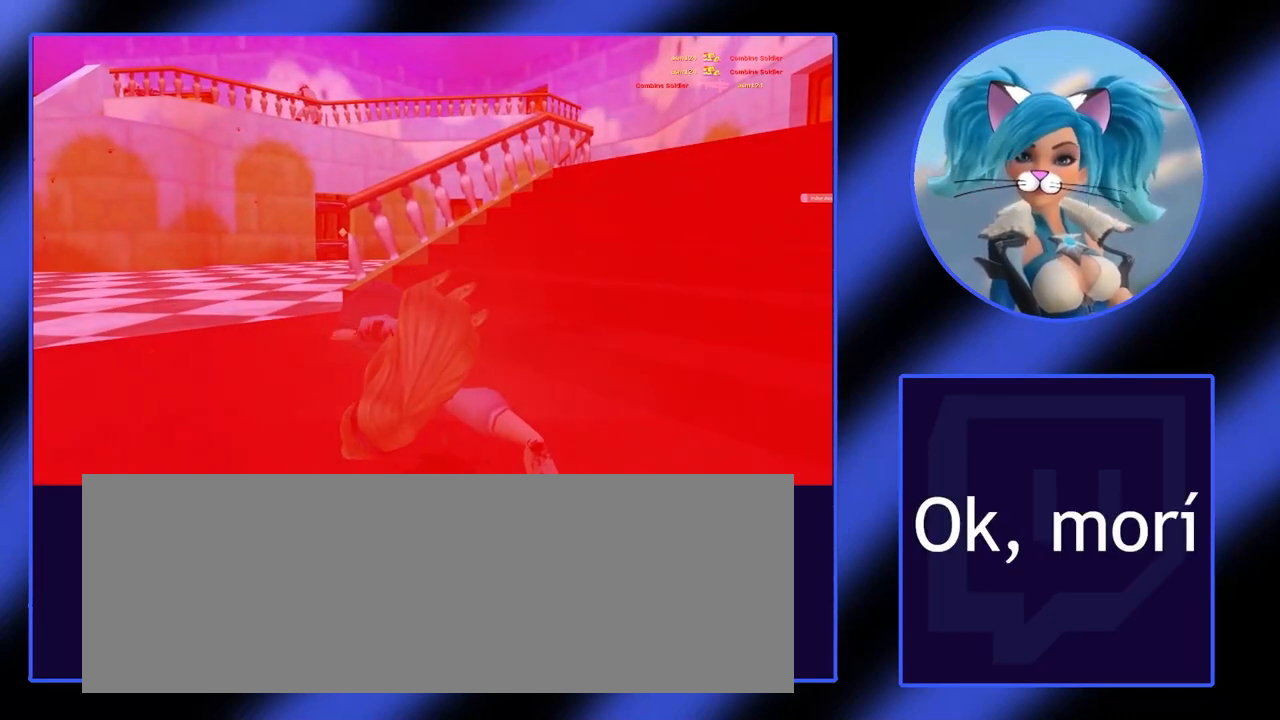
{"keys": [], "mouse": [], "events": []}
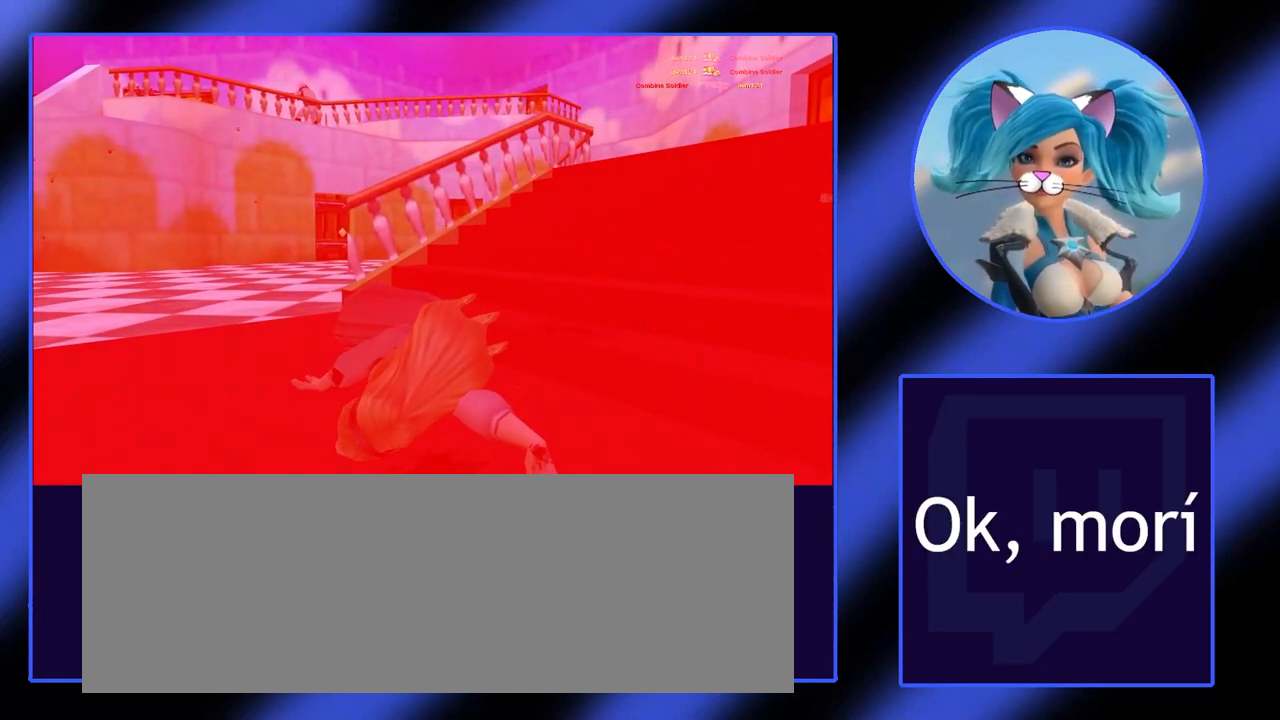
{"keys": [], "mouse": [], "events": []}
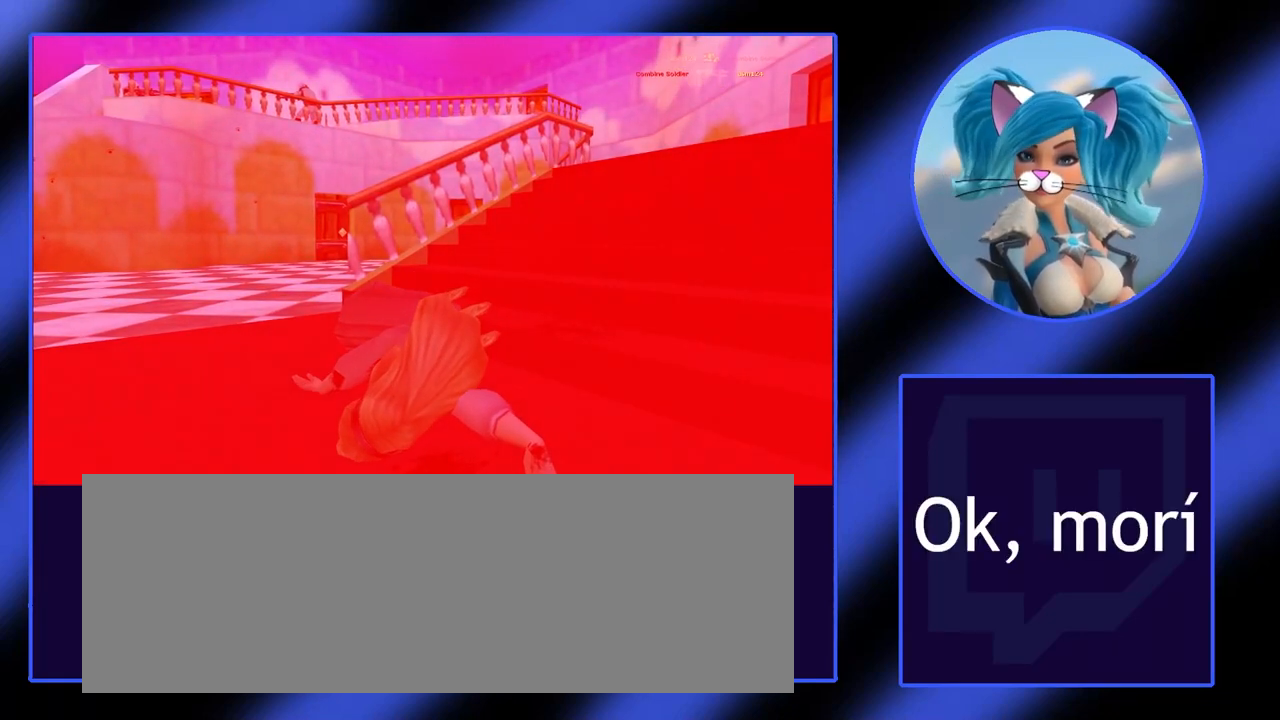
{"keys": [], "mouse": [], "events": []}
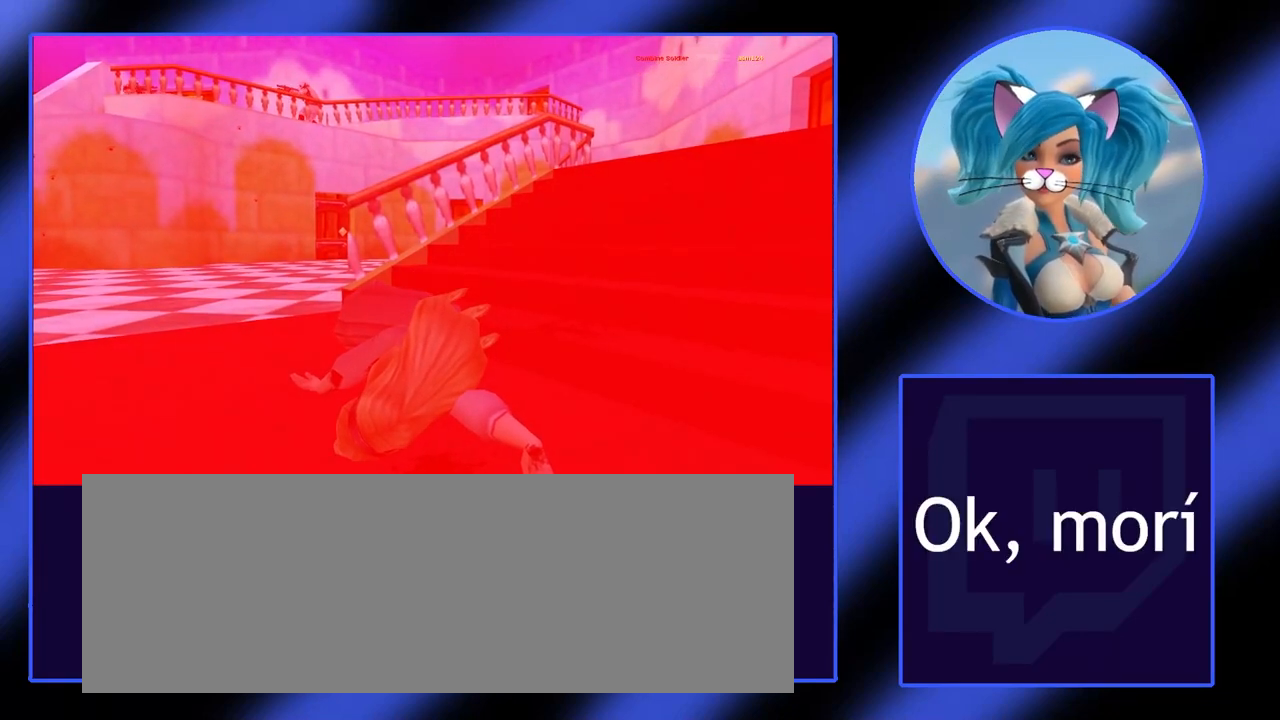
{"keys": [], "mouse": [], "events": []}
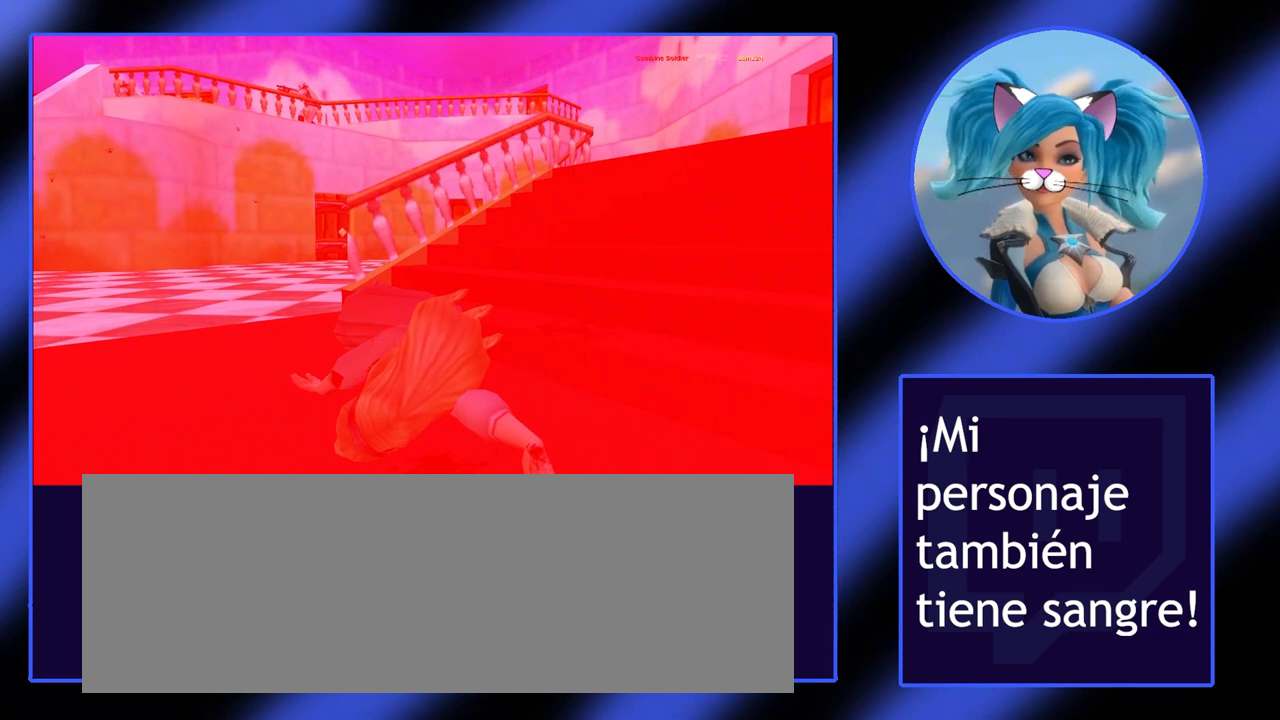
{"keys": [], "mouse": [], "events": []}
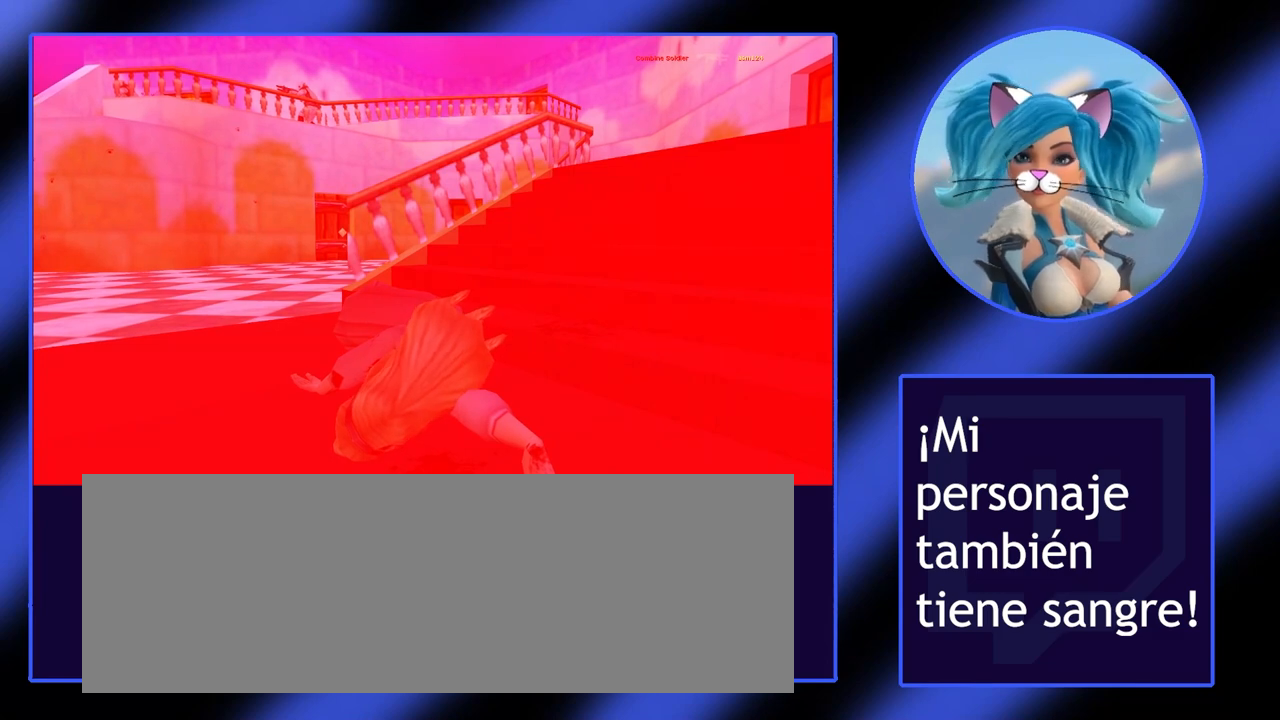
{"keys": [], "mouse": [], "events": []}
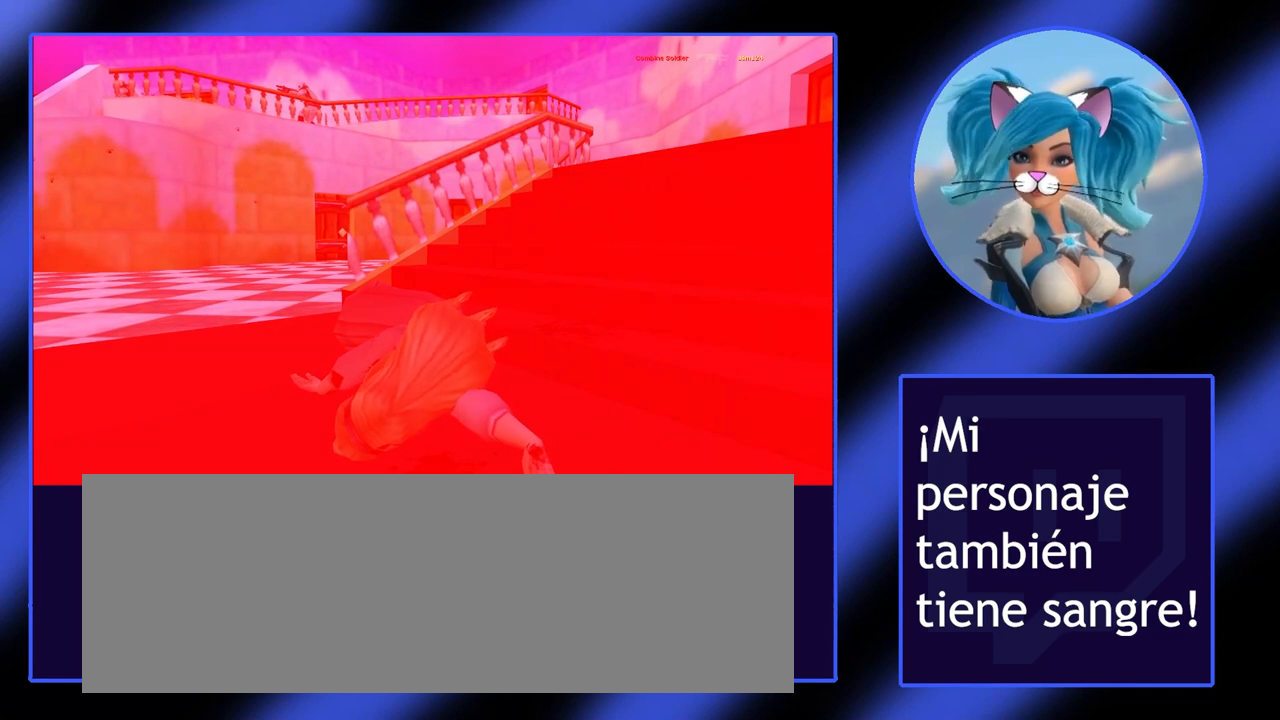
{"keys": [], "mouse": [], "events": []}
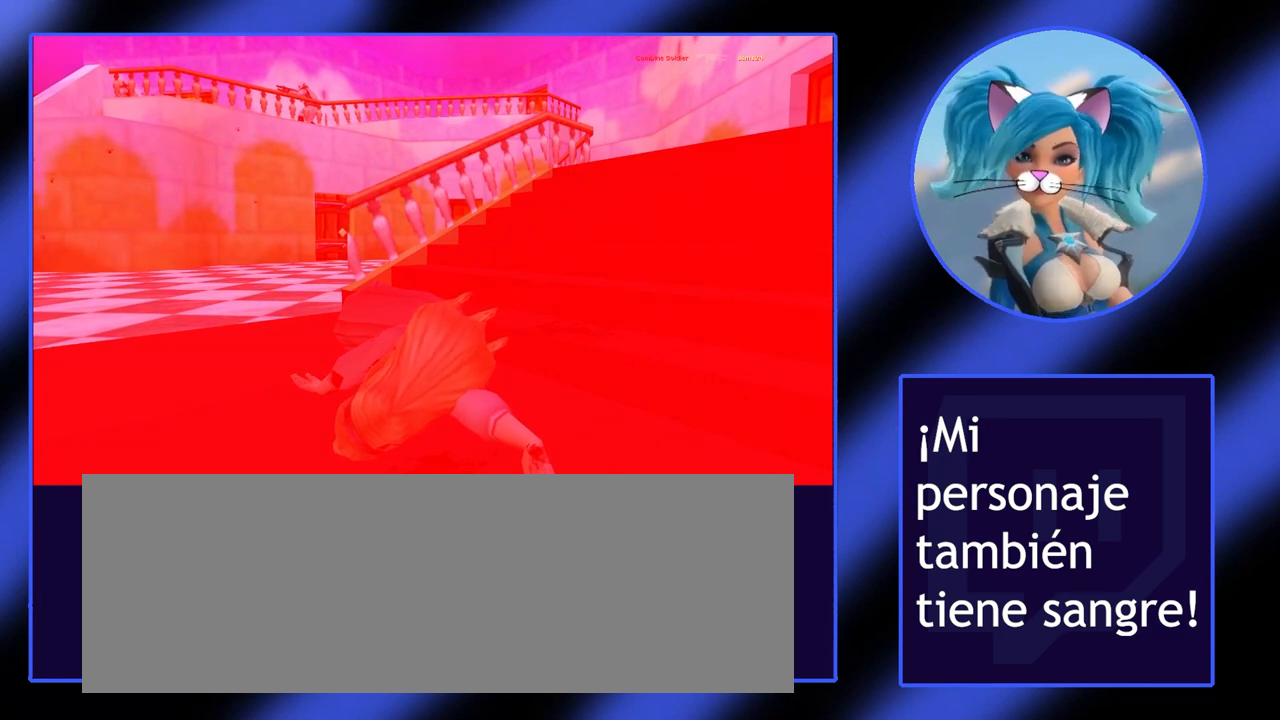
{"keys": [], "mouse": [], "events": [[100, "mouse_left", "down"], [200, "mouse_left", "up"]]}
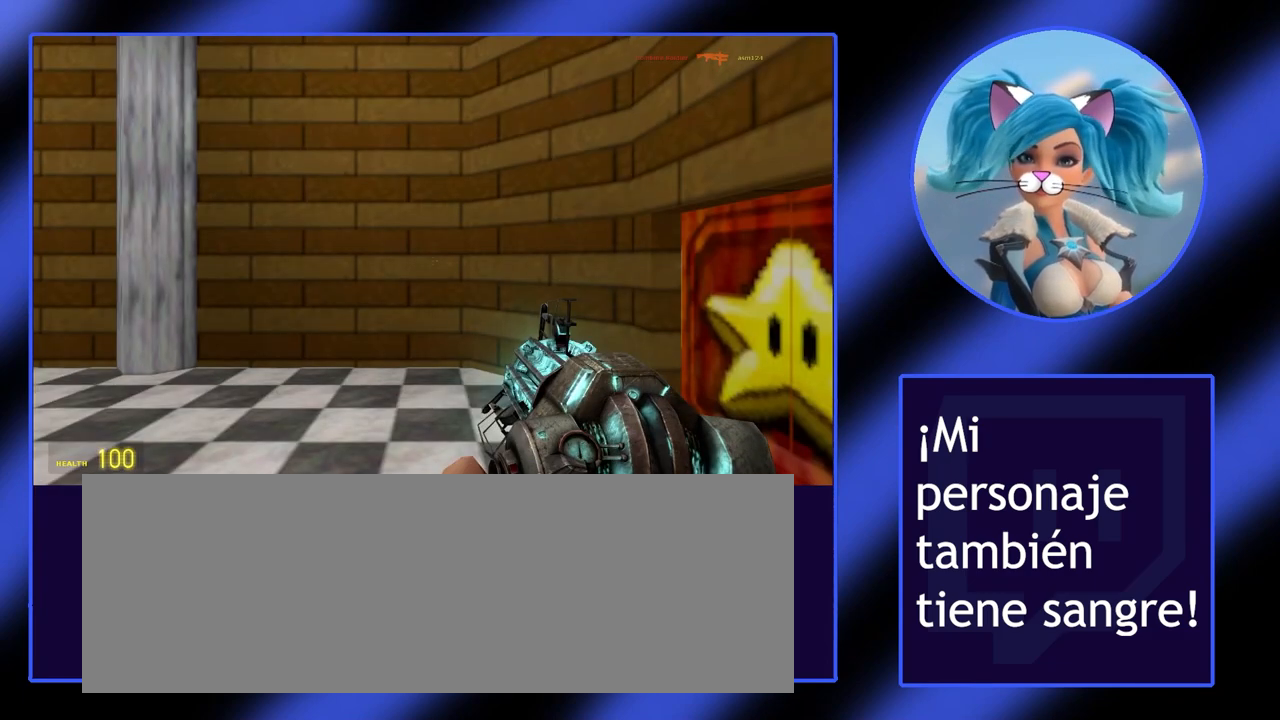
{"keys": [], "mouse": [], "events": []}
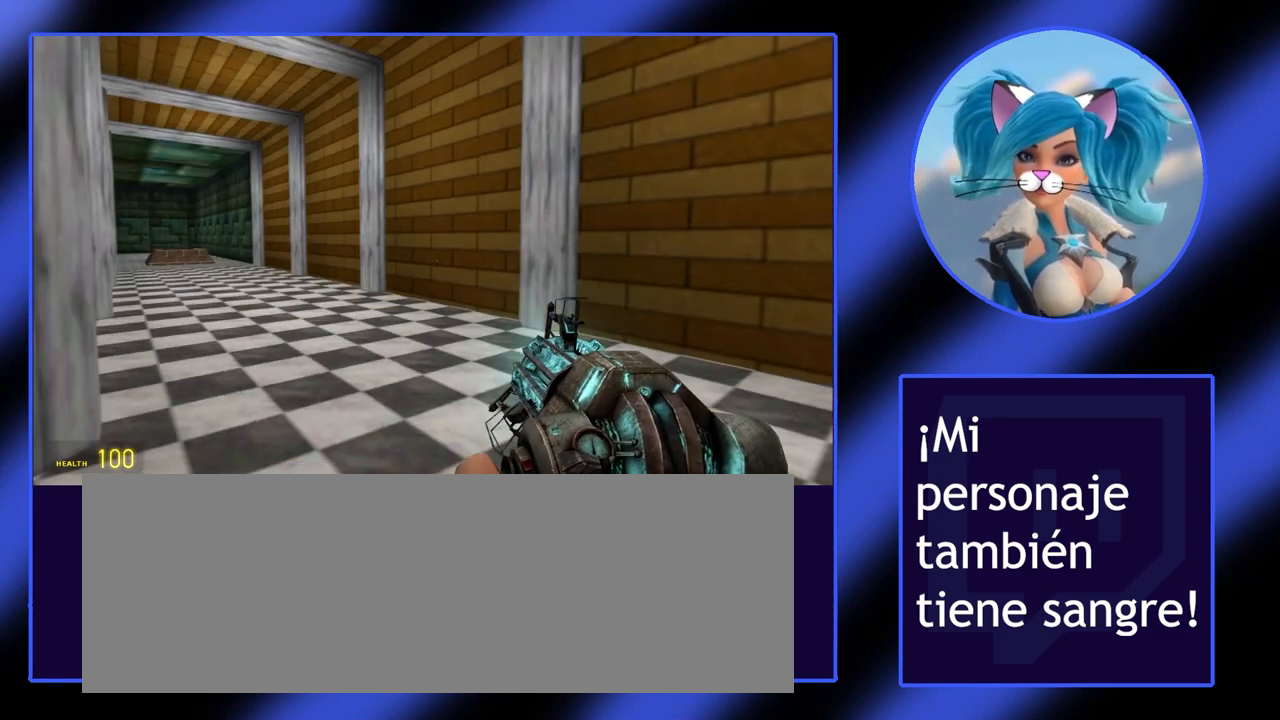
{"keys": [], "mouse": [], "events": []}
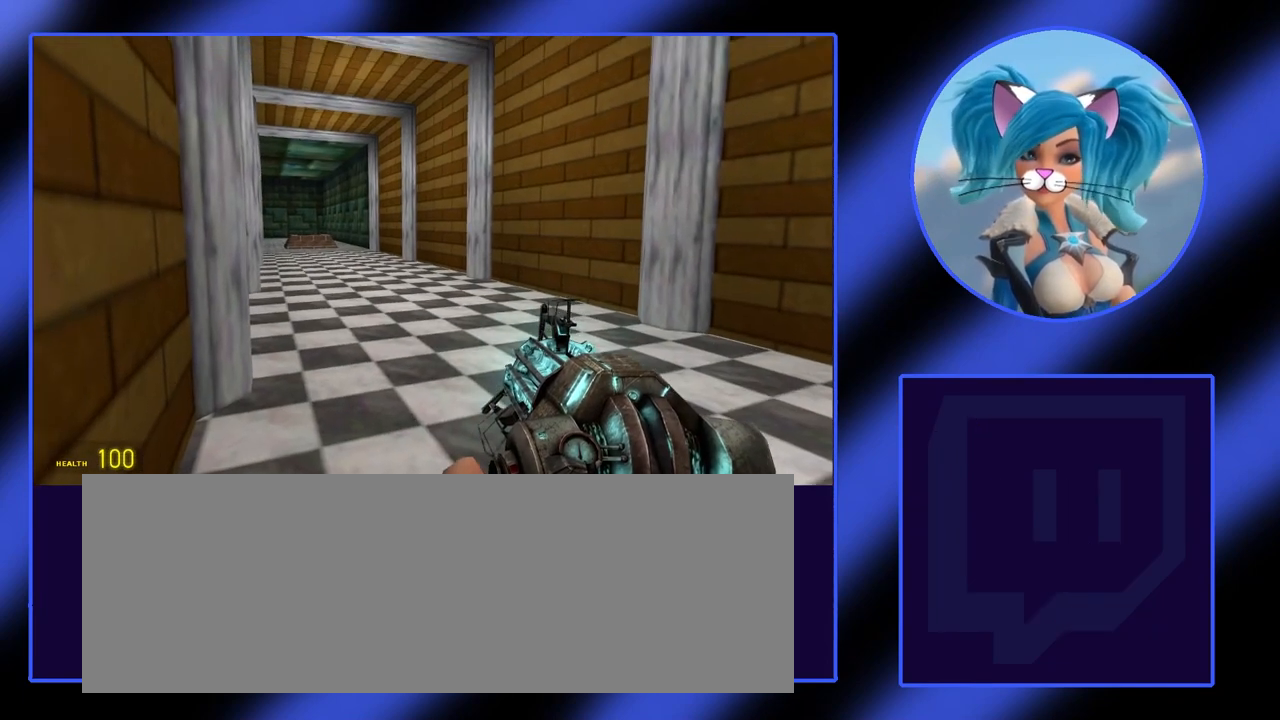
{"keys": [], "mouse": [], "events": []}
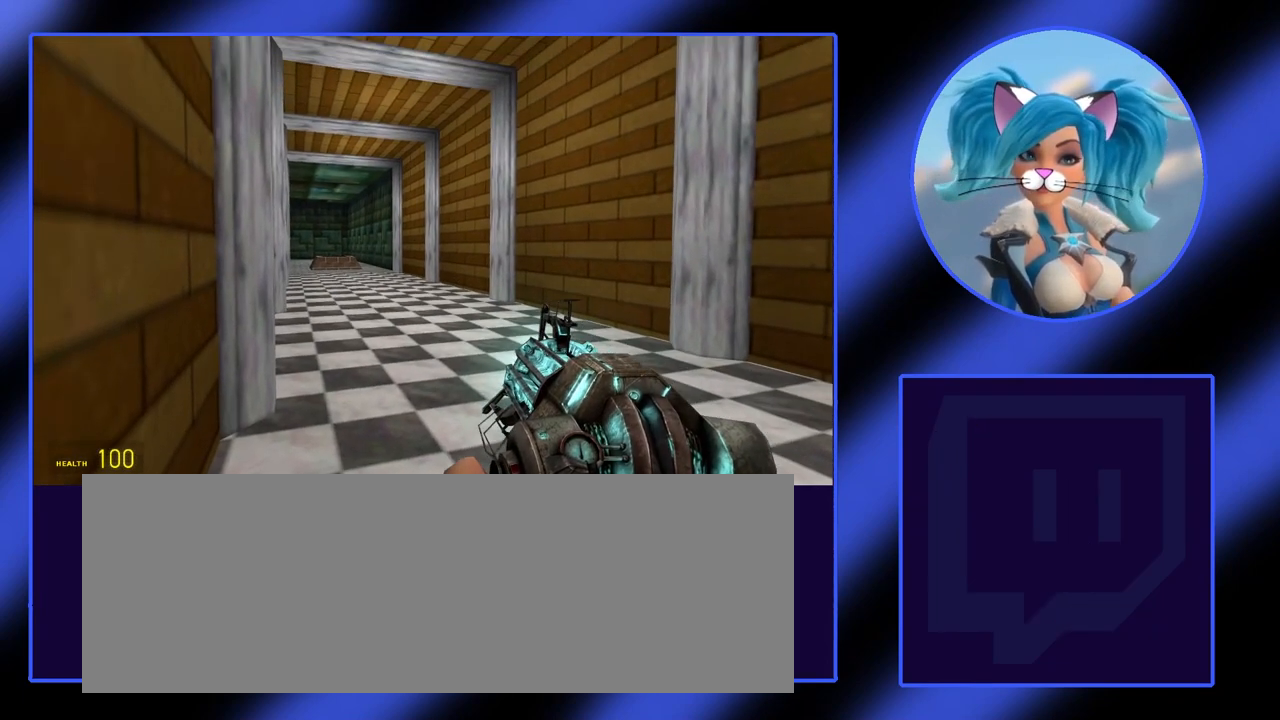
{"keys": ["w"], "mouse": [], "events": [[467, "w", "down"]]}
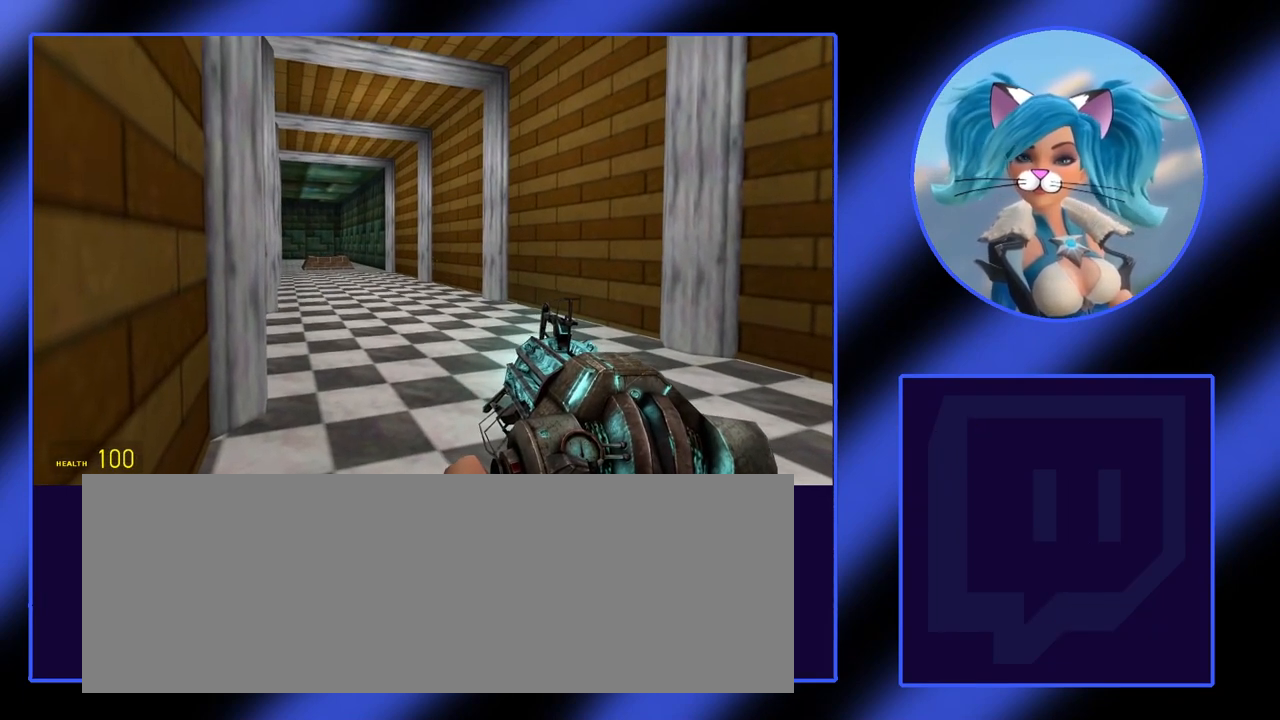
{"keys": ["w"], "mouse": [], "events": []}
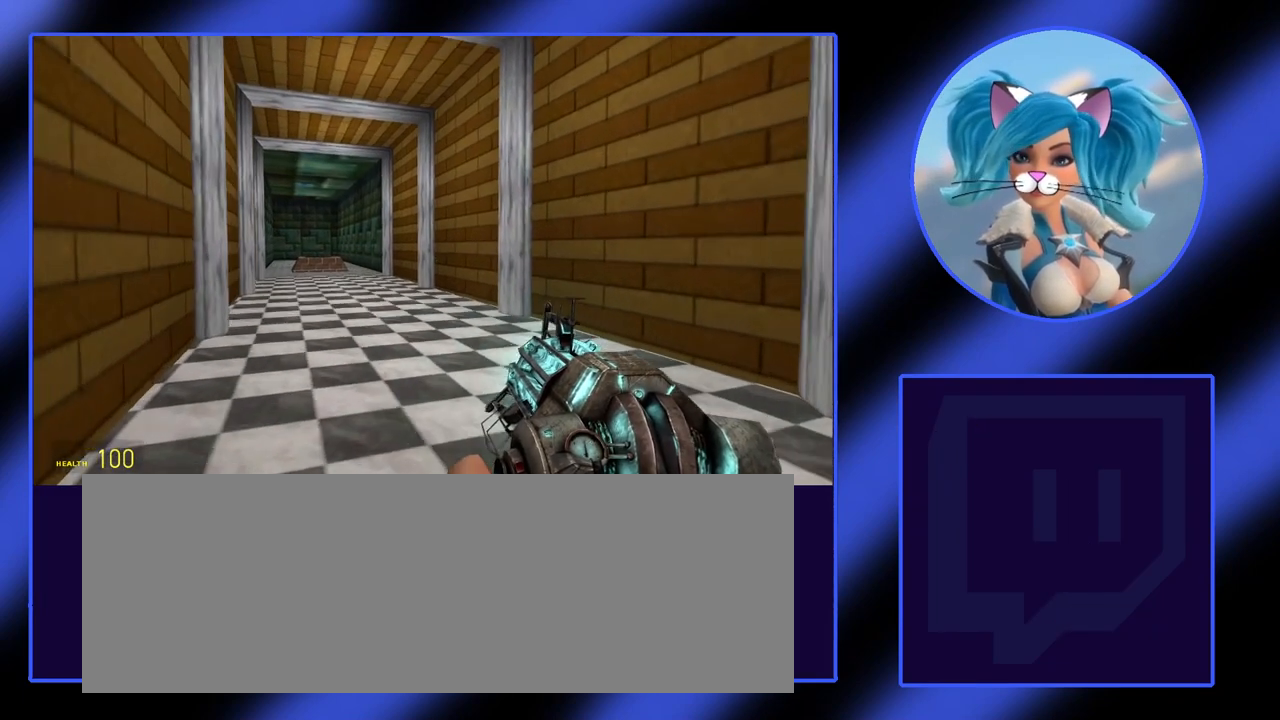
{"keys": [], "mouse": [], "events": [[33, "w", "up"]]}
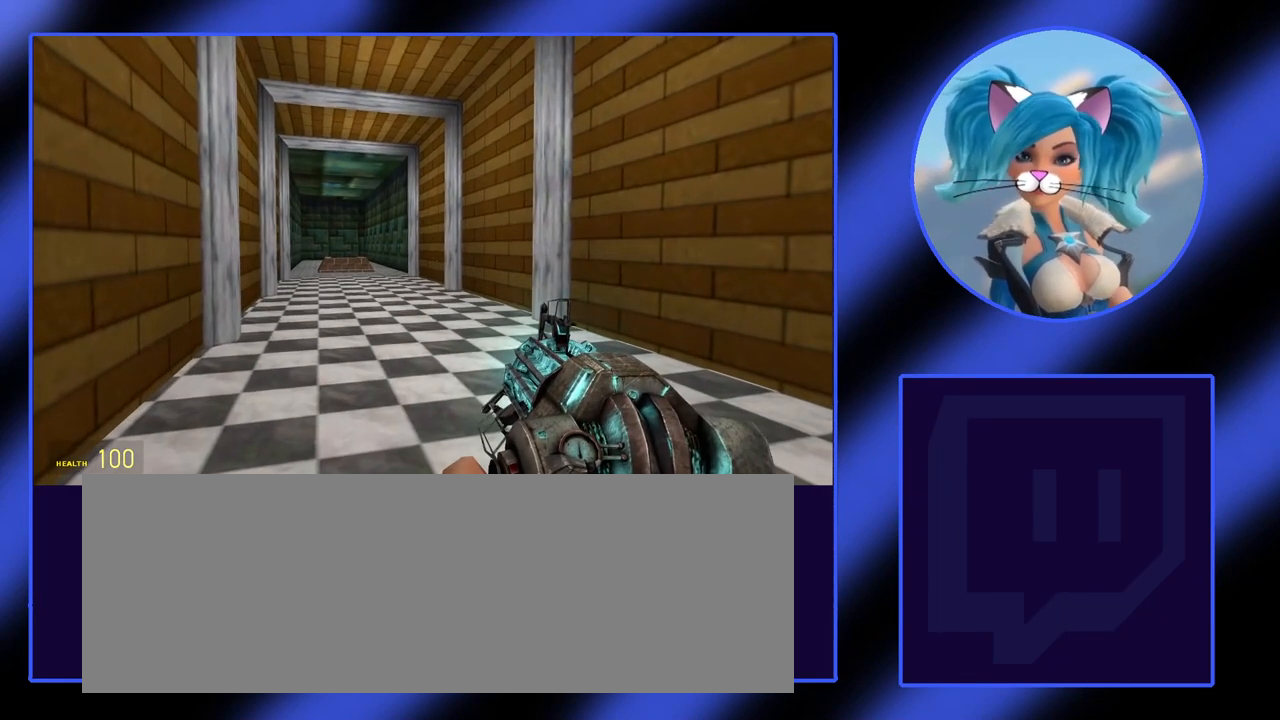
{"keys": [], "mouse": [], "events": []}
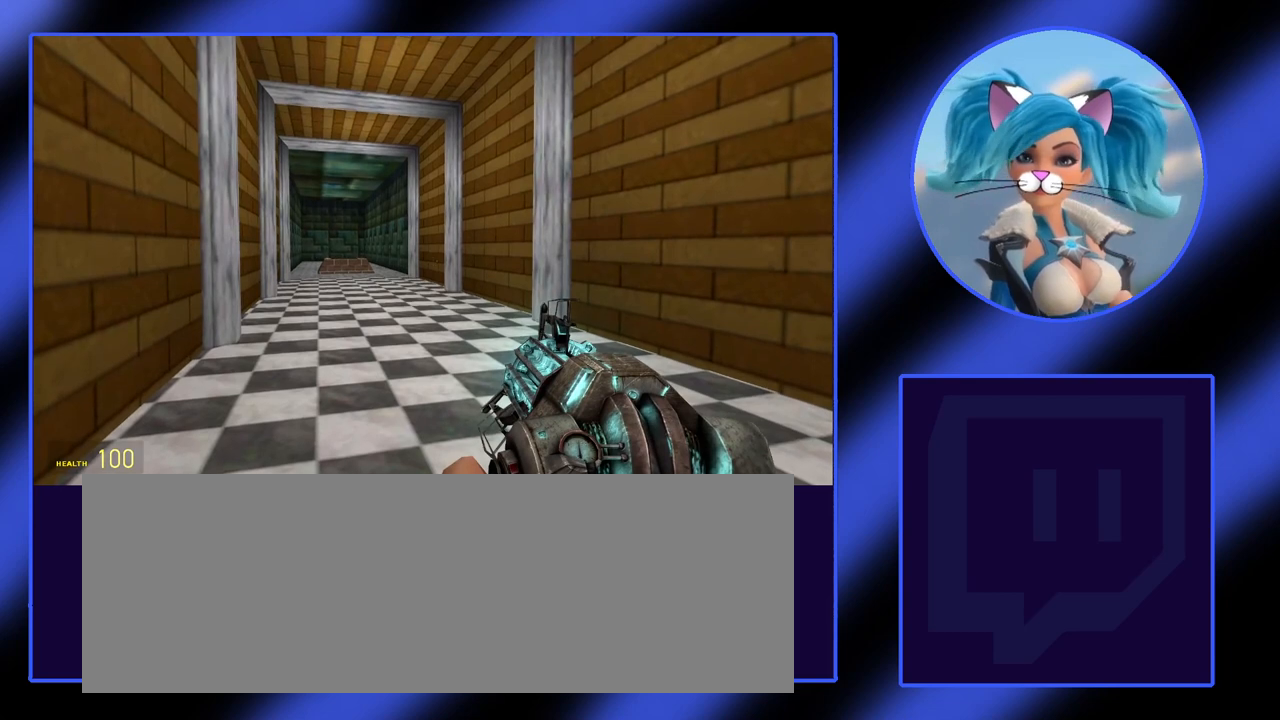
{"keys": [], "mouse": [], "events": []}
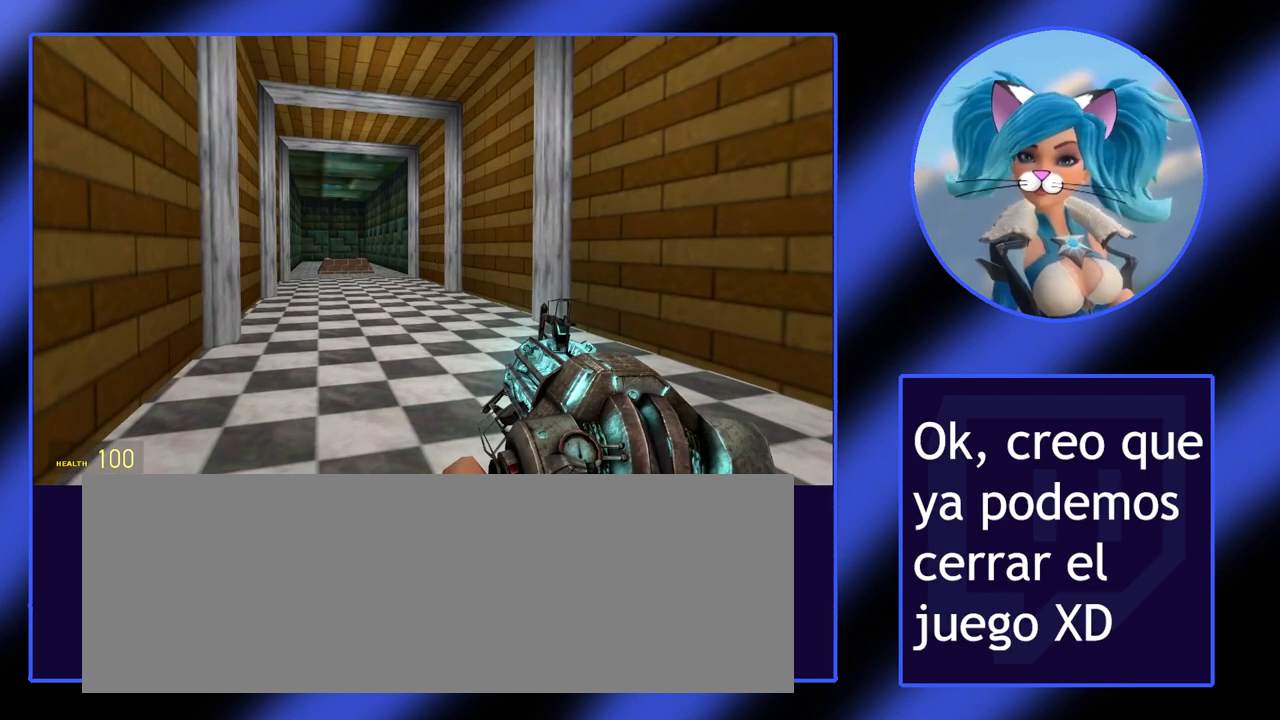
{"keys": [], "mouse": [], "events": []}
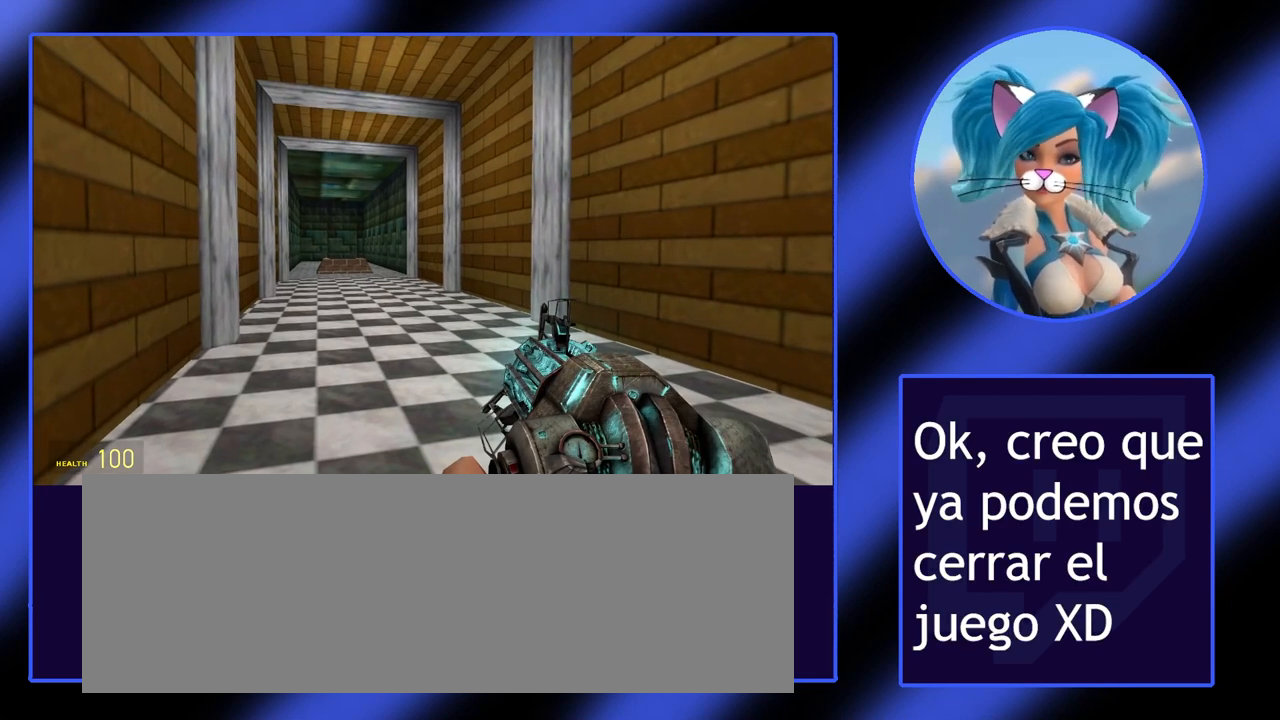
{"keys": ["escape"], "mouse": [], "events": [[67, "escape", "down"]]}
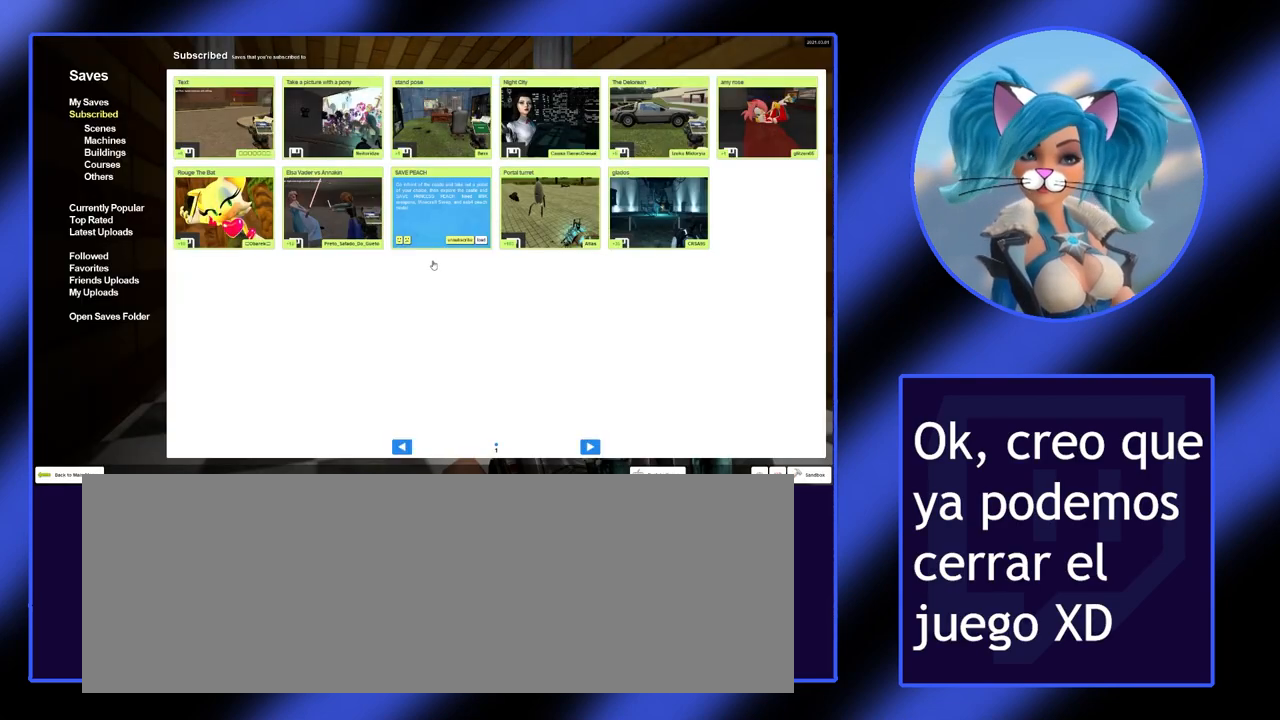
{"keys": ["escape"], "mouse": [], "events": []}
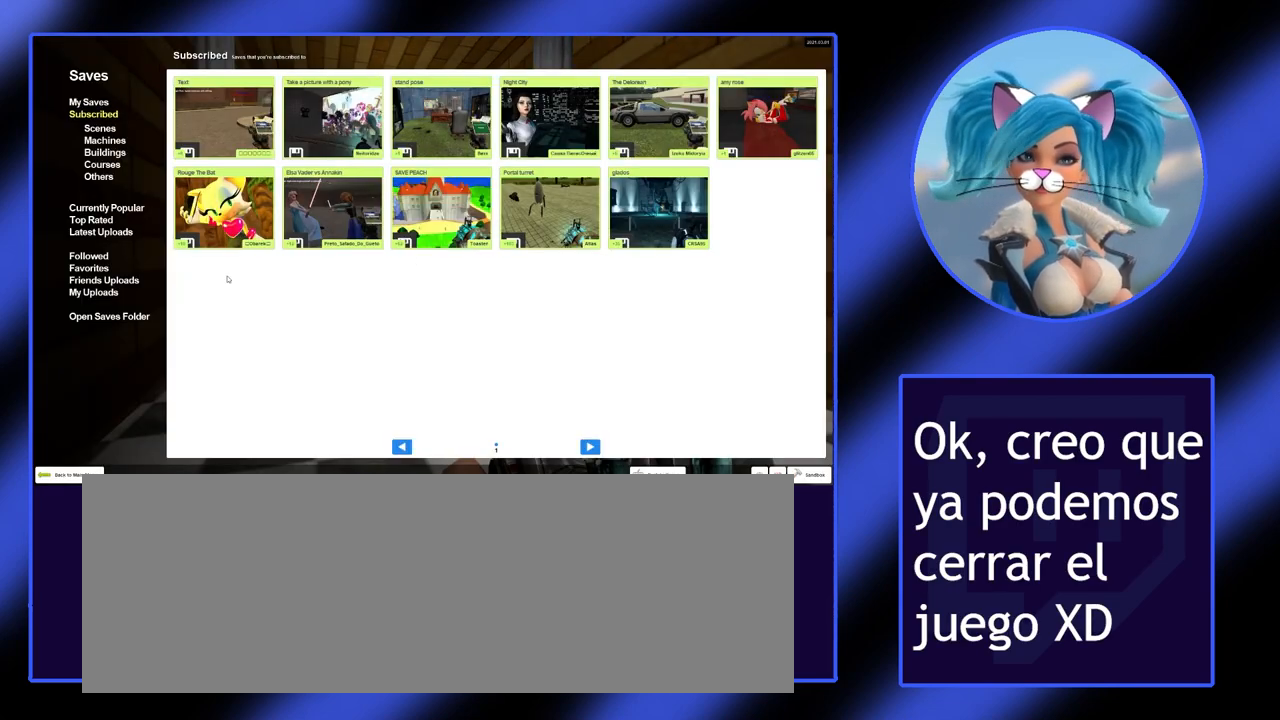
{"keys": ["escape"], "mouse": [], "events": []}
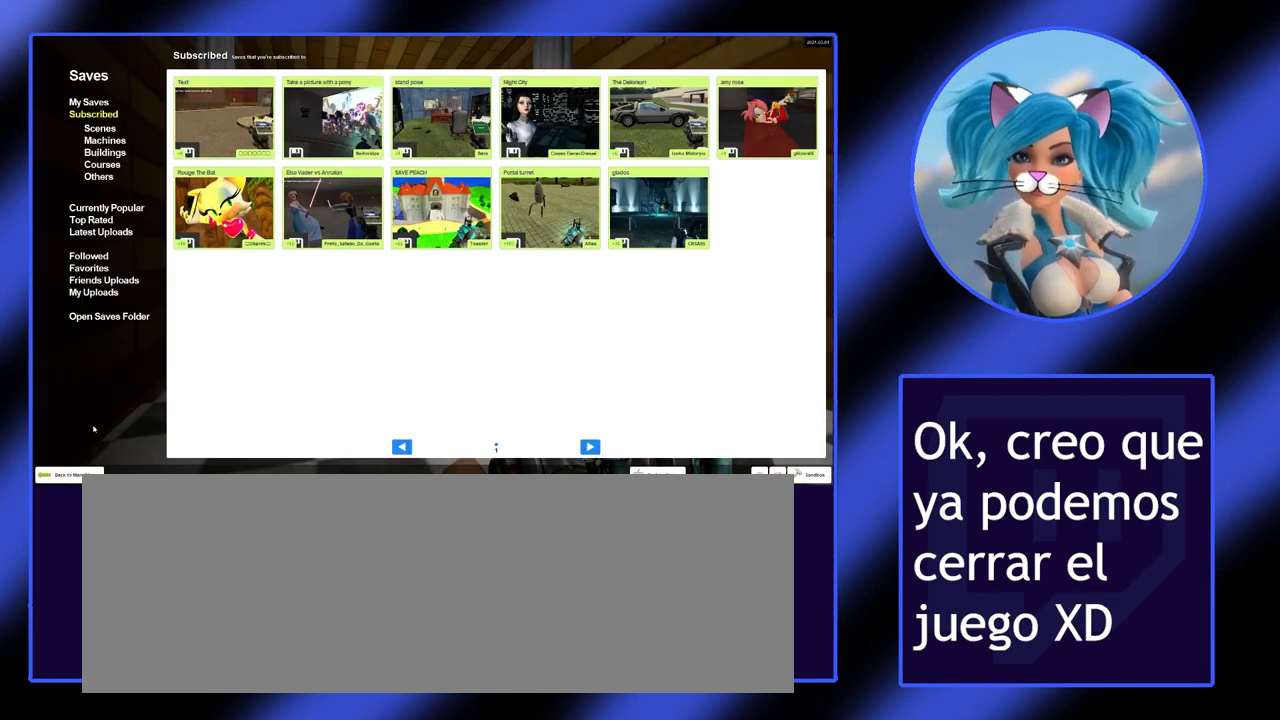
{"keys": ["escape"], "mouse": [], "events": []}
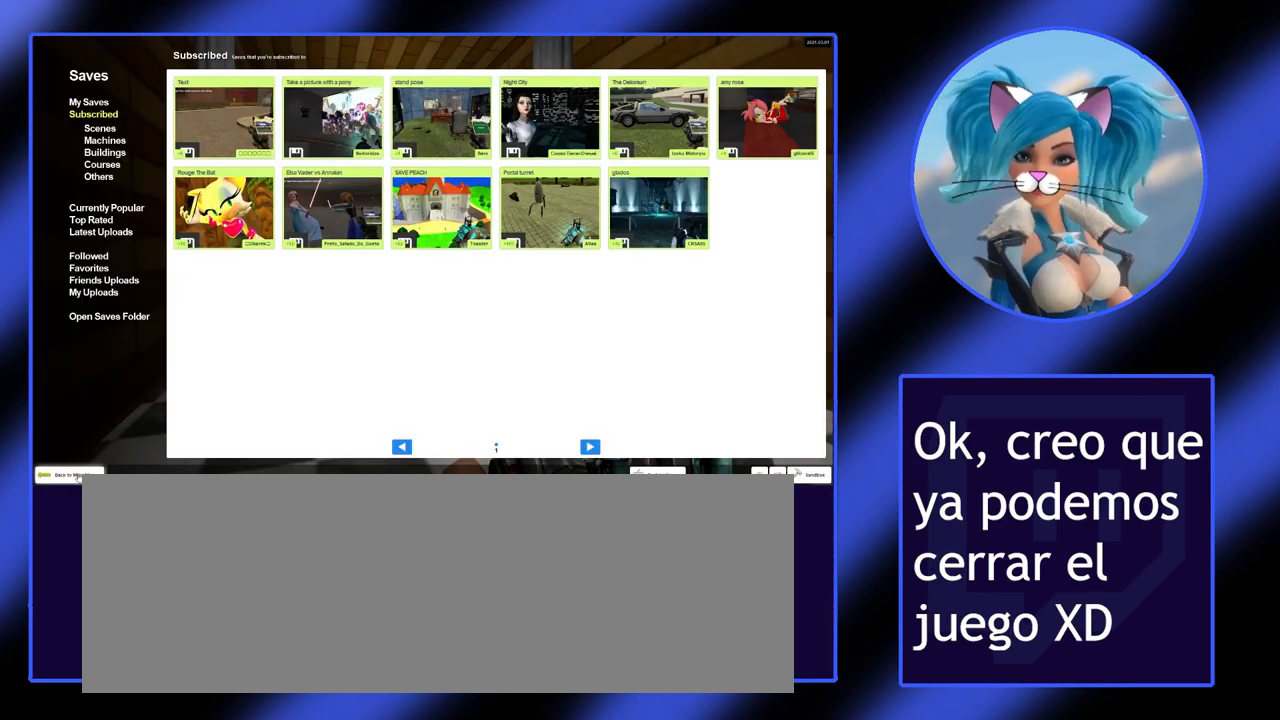
{"keys": ["escape"], "mouse": [], "events": [[133, "mouse_left", "down"], [233, "mouse_left", "up"]]}
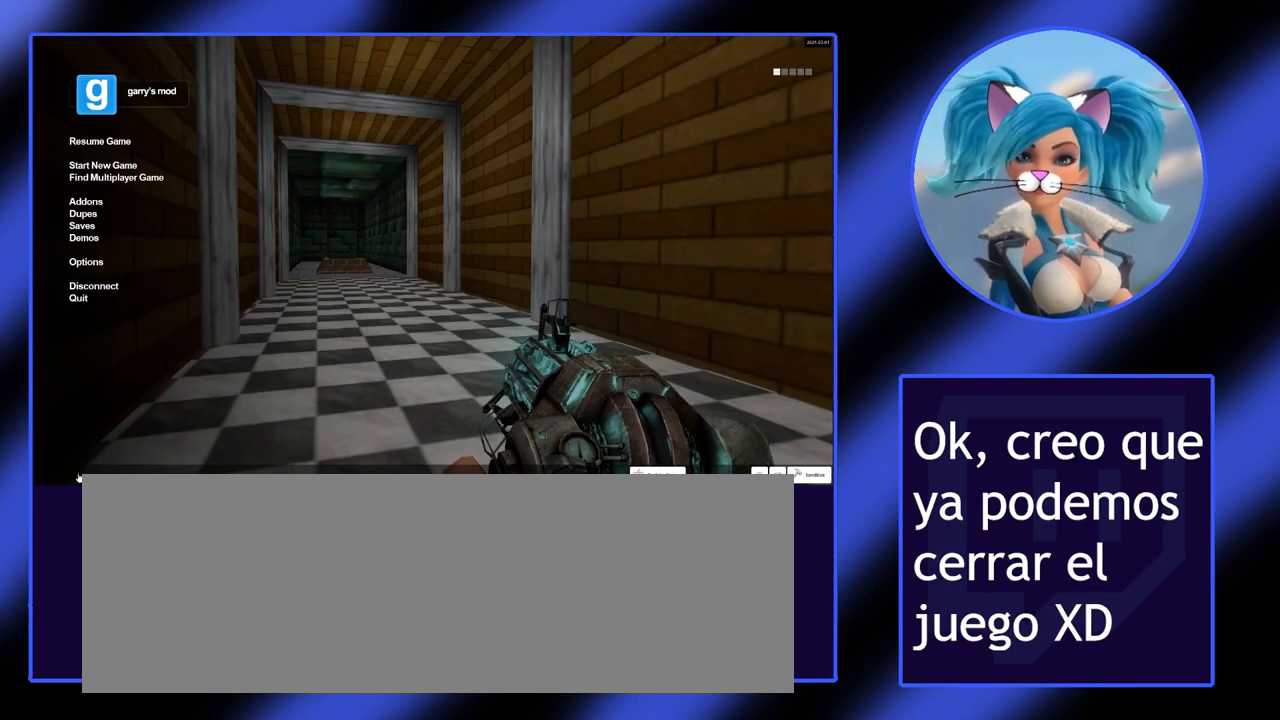
{"keys": ["escape"], "mouse": [], "events": []}
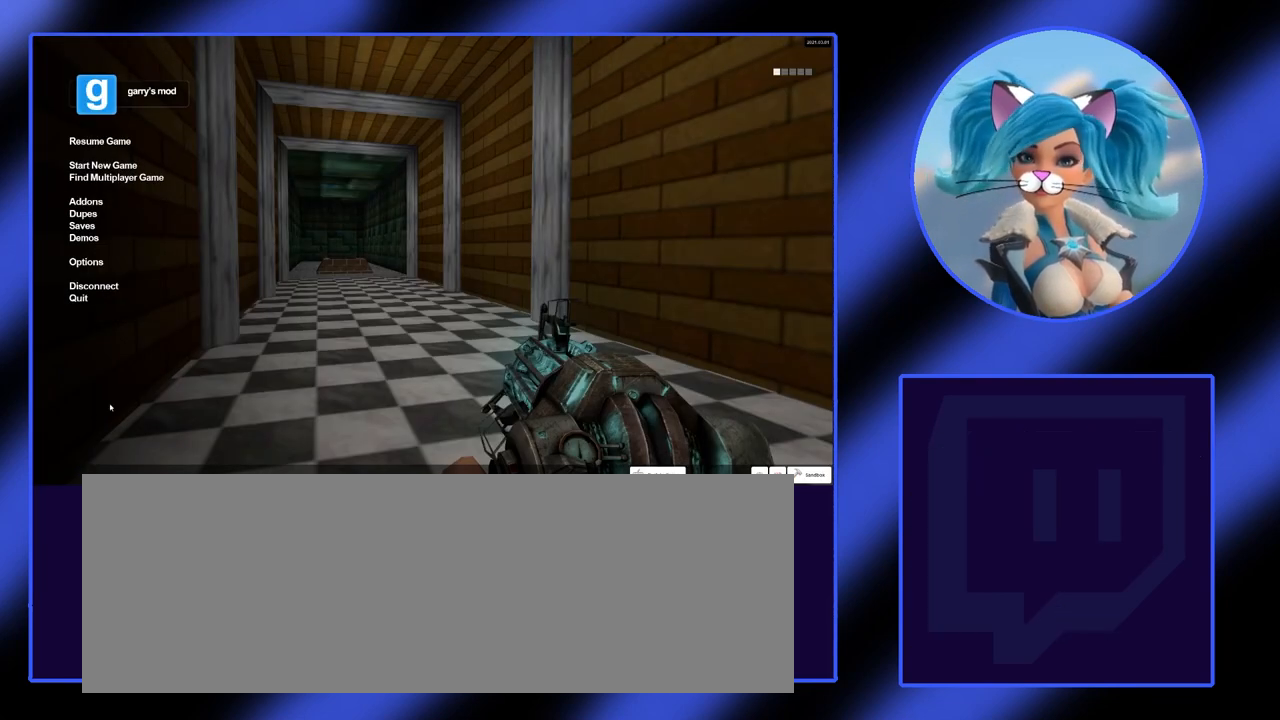
{"keys": ["escape"], "mouse": [], "events": []}
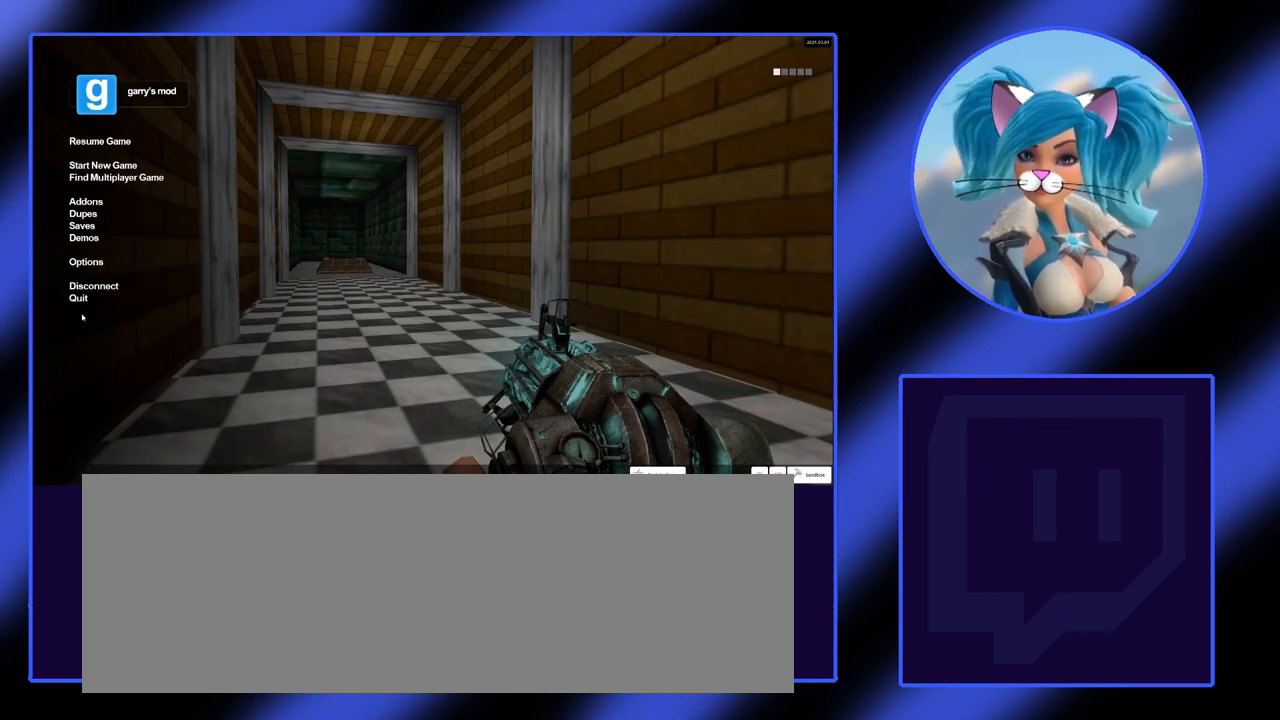
{"keys": ["escape"], "mouse": [], "events": []}
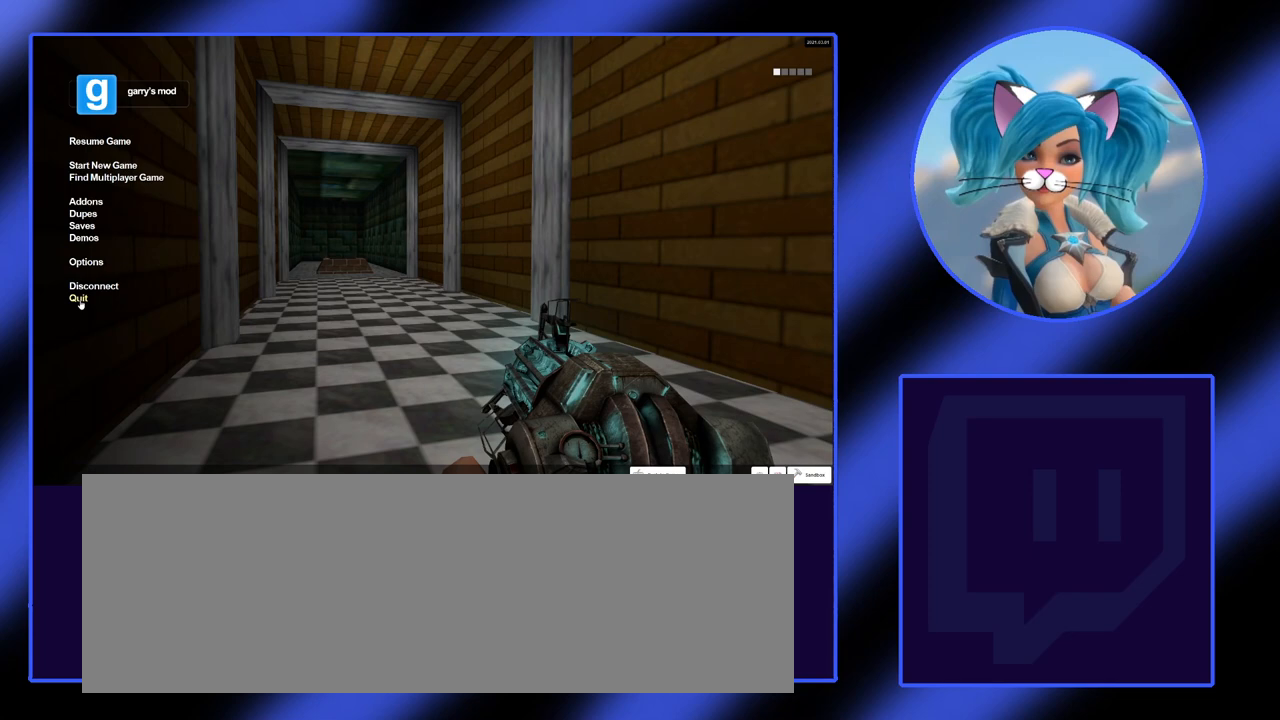
{"keys": ["escape"], "mouse": [], "events": []}
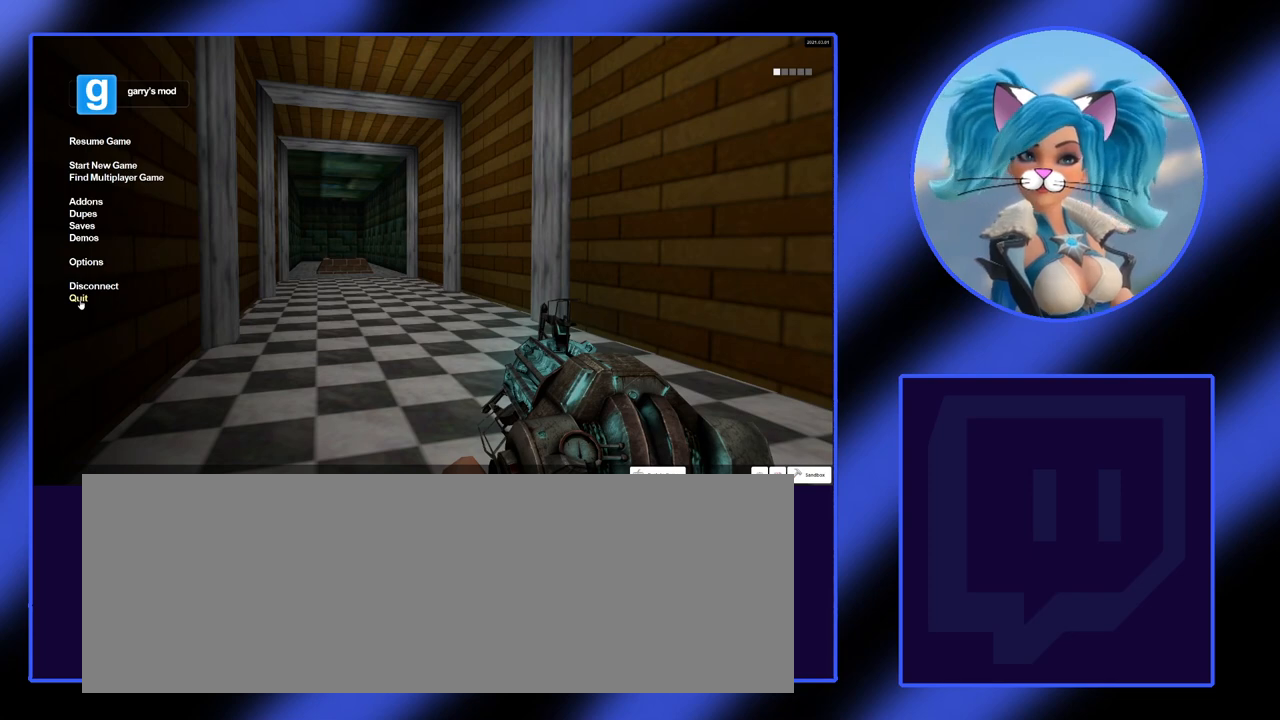
{"keys": ["escape"], "mouse": [], "events": []}
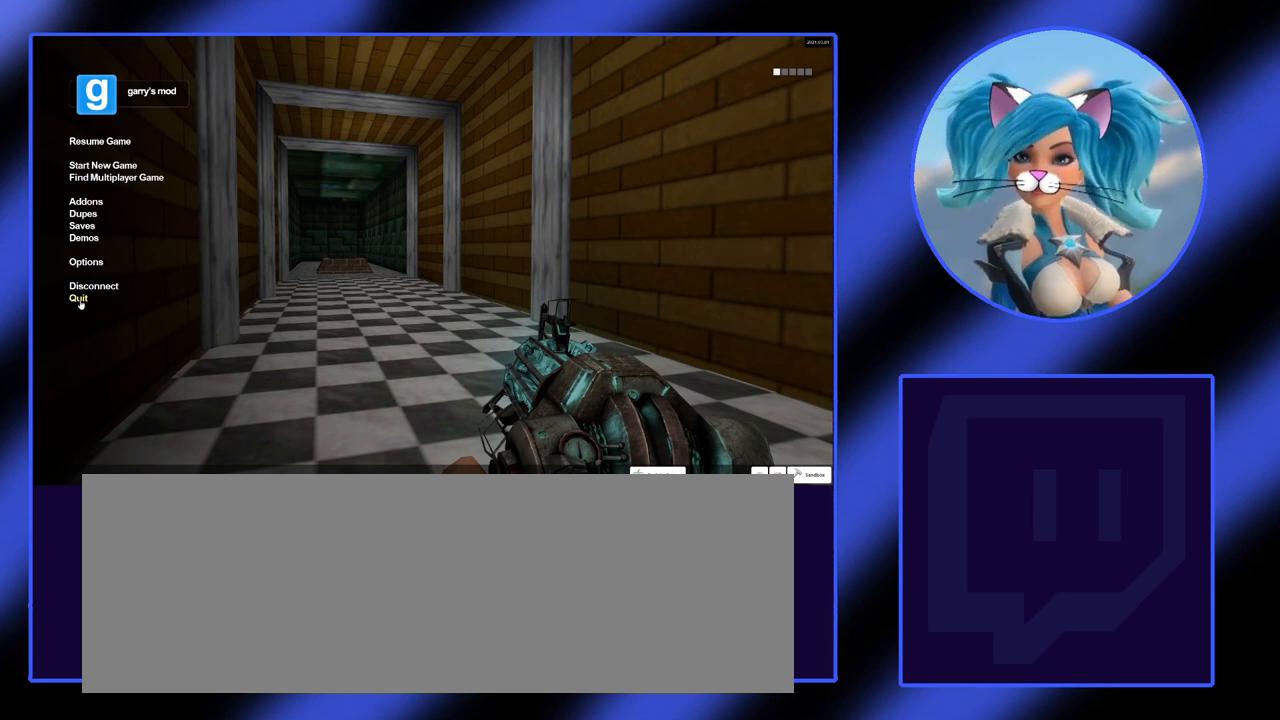
{"keys": ["escape"], "mouse": [], "events": [[333, "mouse_left", "down"], [433, "mouse_left", "up"]]}
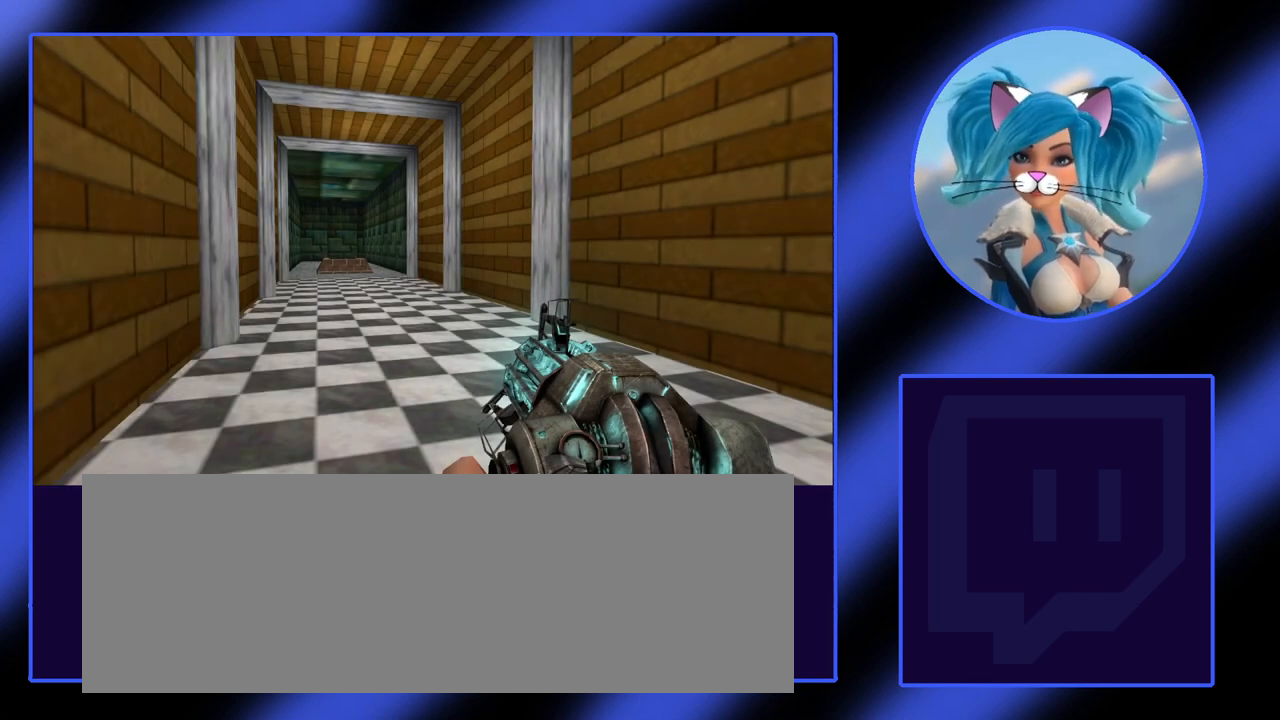
{"keys": [], "mouse": [], "events": [[400, "escape", "up"]]}